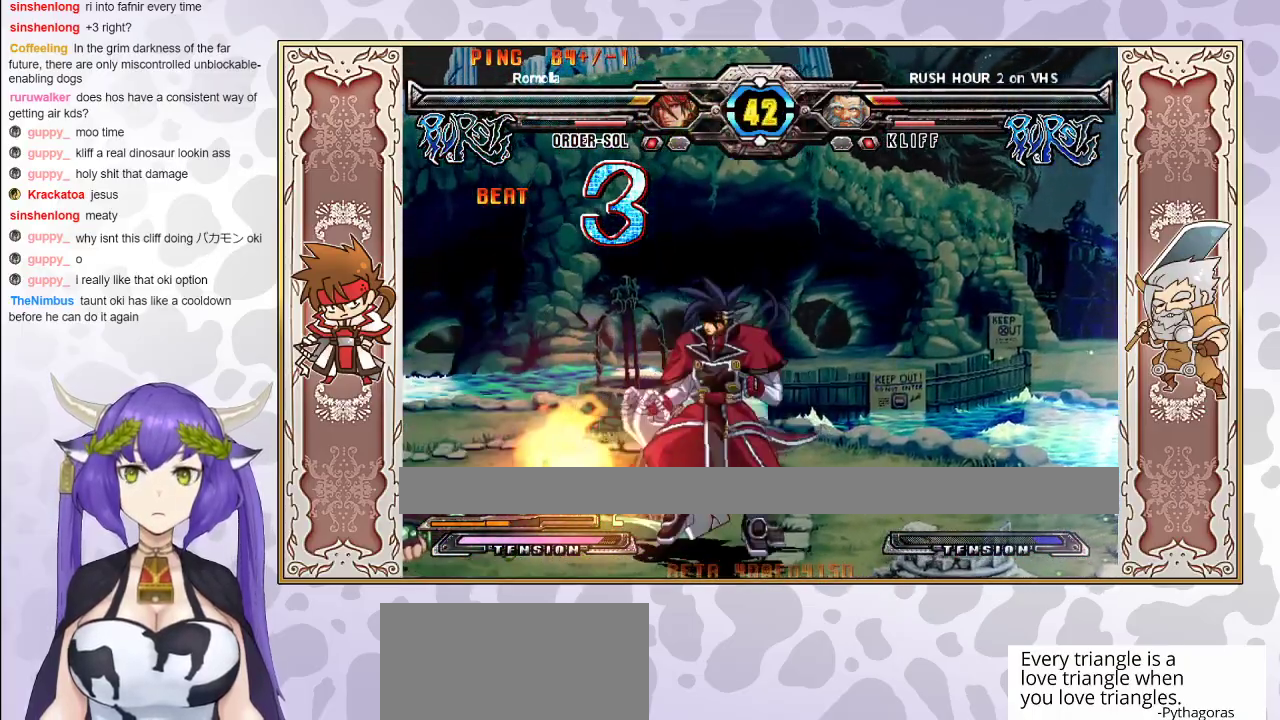
Gameplay with a controller (arcade stick); each line is a JSON object with the inputs held at the frame after it. "events" lists button and stick changes between this image and that frame as [ms after this image, input, new state], when the widget could be followed in between. Not read: L3 R3 left_stick other_buttons.
{"buttons": [], "events": [[317, "CROSS", "down"], [383, "CROSS", "up"]]}
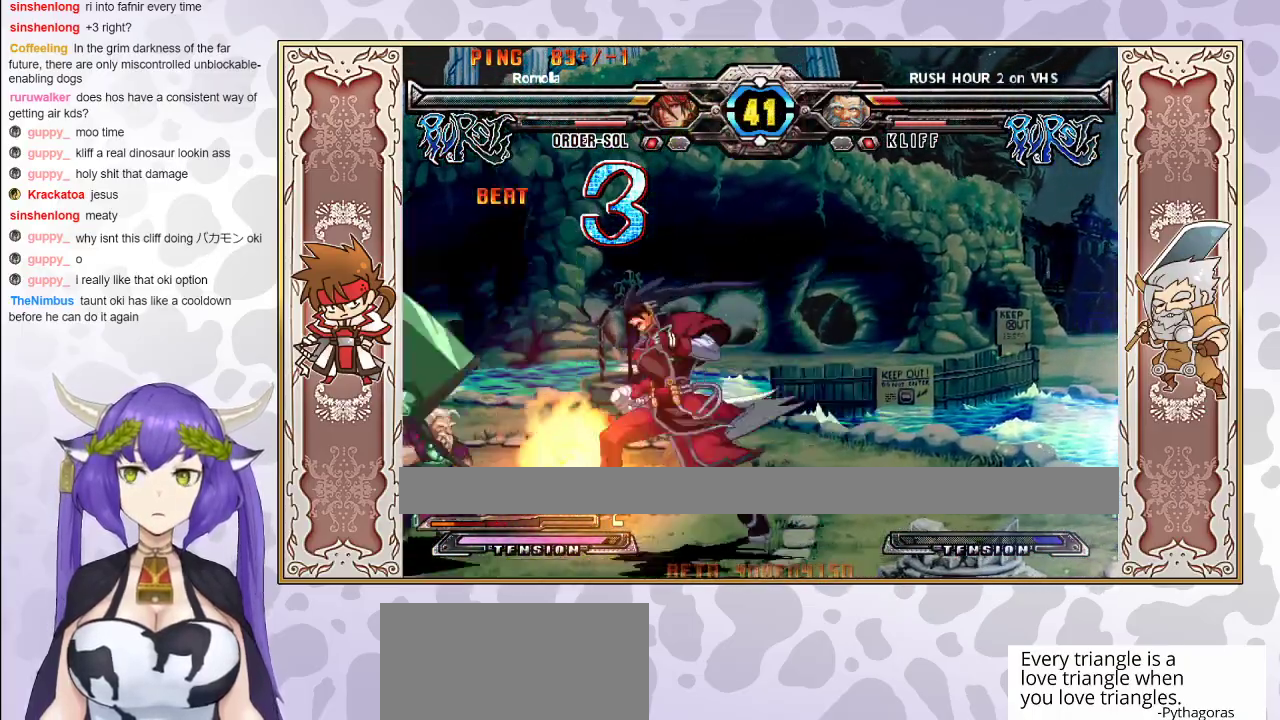
{"buttons": [], "events": [[133, "R2", "down"], [183, "R2", "up"], [217, "R2", "down"], [350, "R2", "up"], [400, "CROSS", "down"], [417, "R1", "down"], [417, "TRIANGLE", "down"], [467, "CROSS", "up"], [467, "TRIANGLE", "up"], [483, "R1", "up"]]}
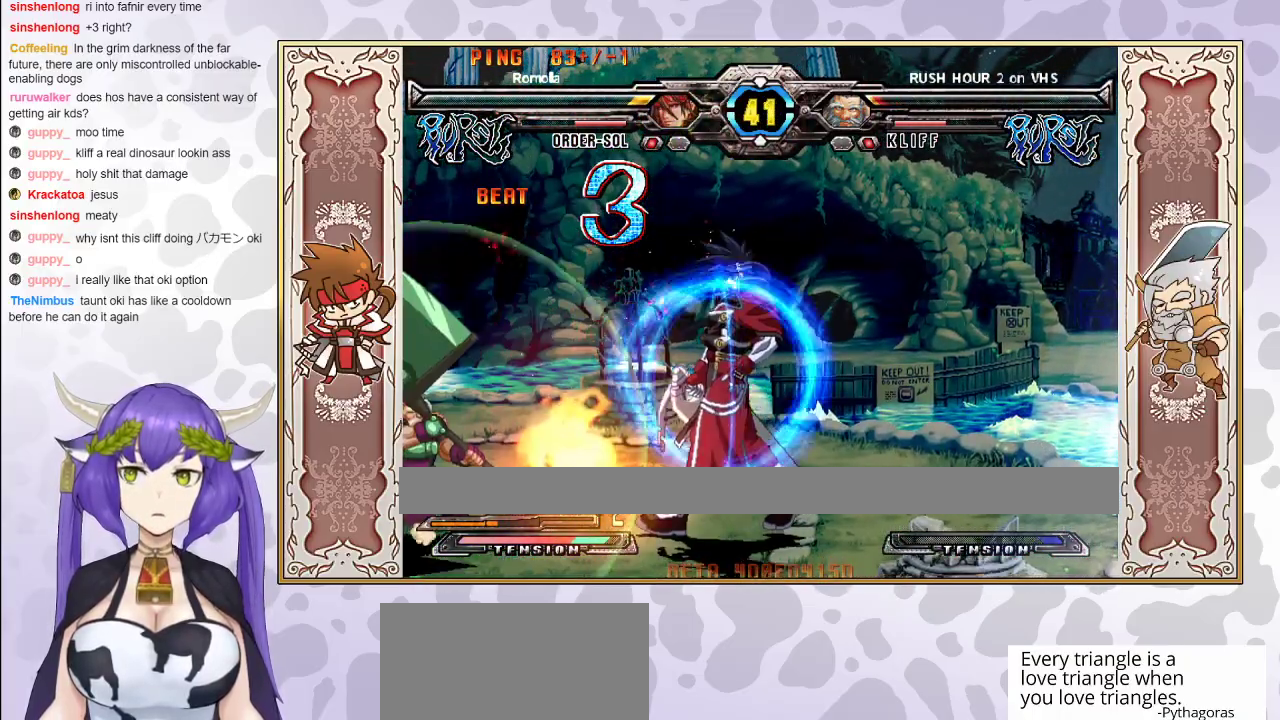
{"buttons": [], "events": [[183, "R2", "down"], [233, "R2", "up"]]}
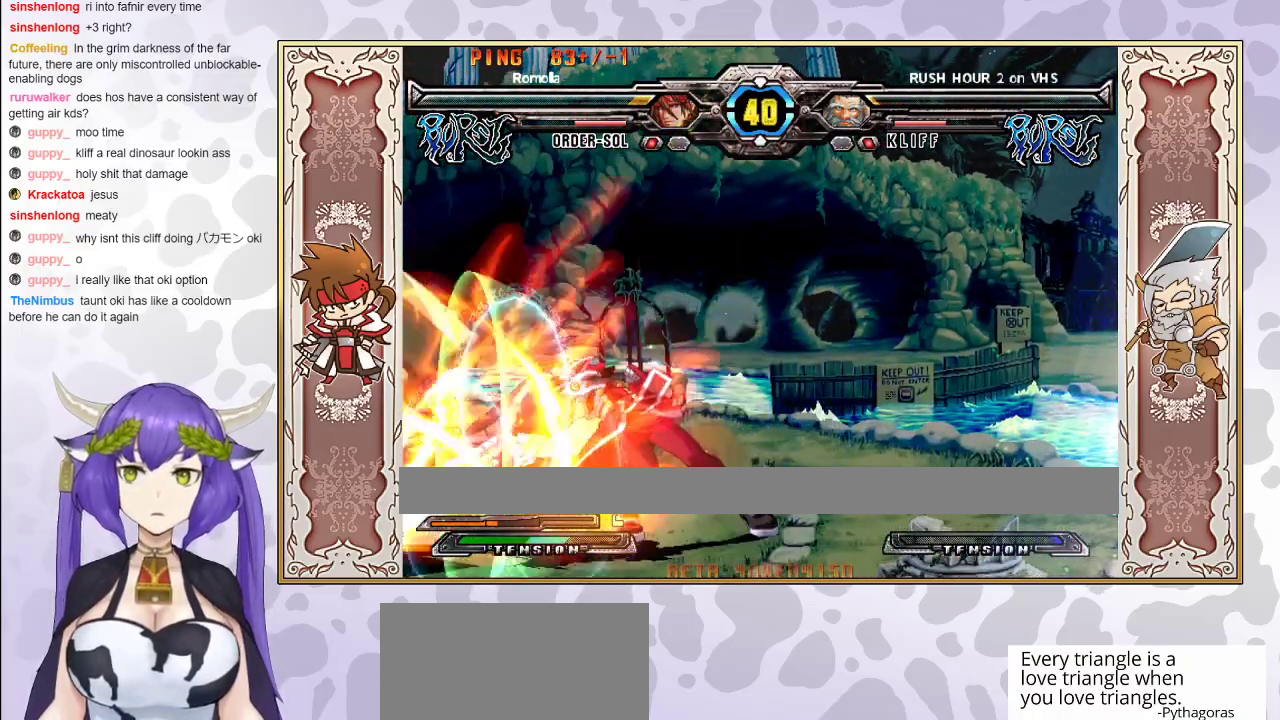
{"buttons": [], "events": []}
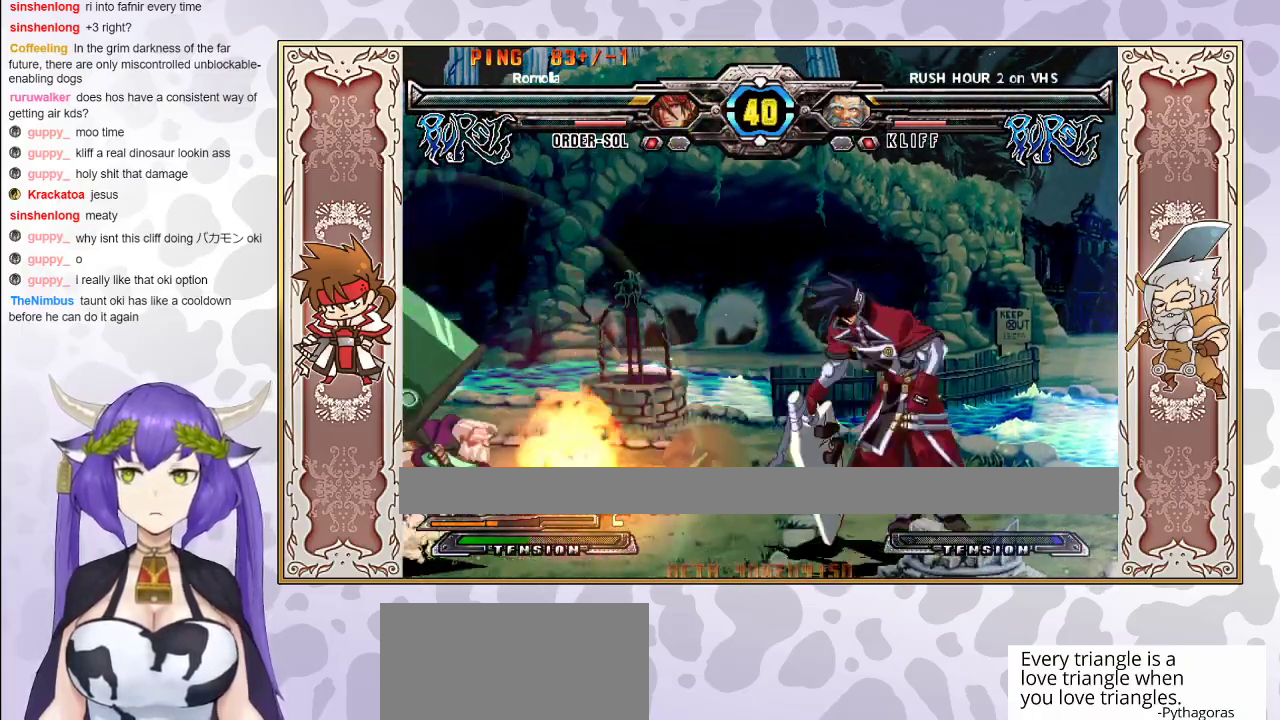
{"buttons": [], "events": []}
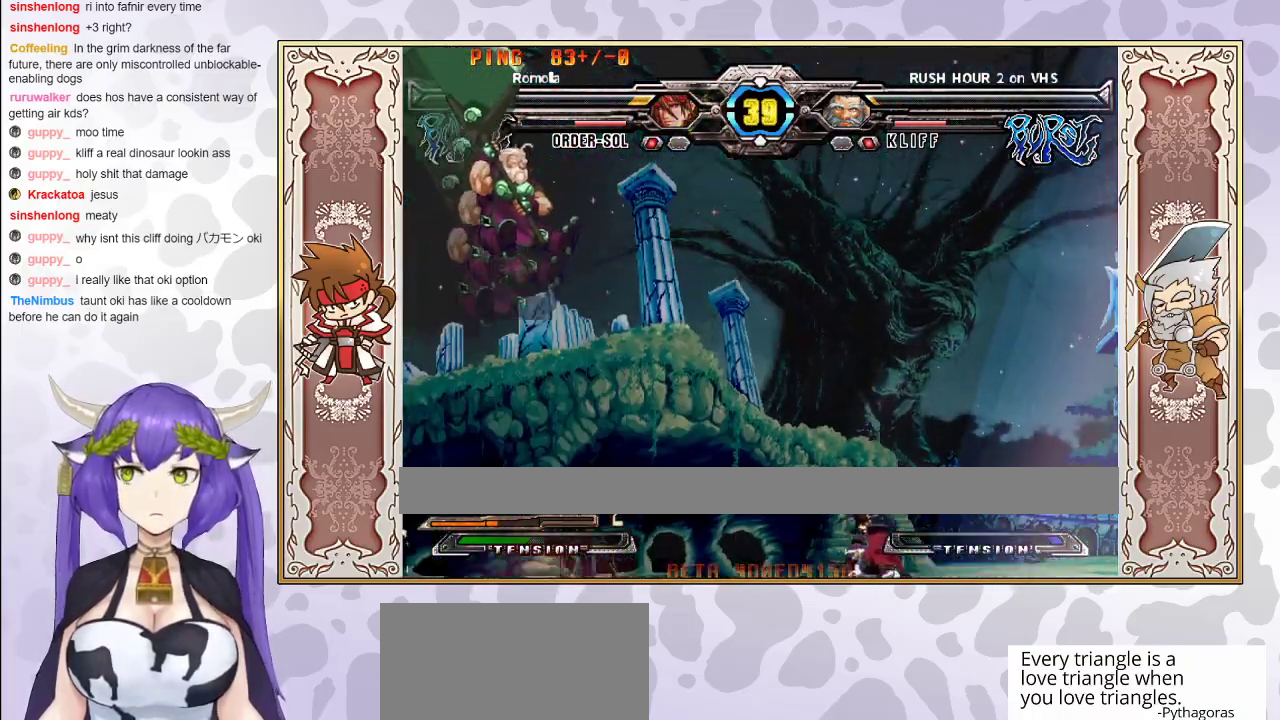
{"buttons": [], "events": []}
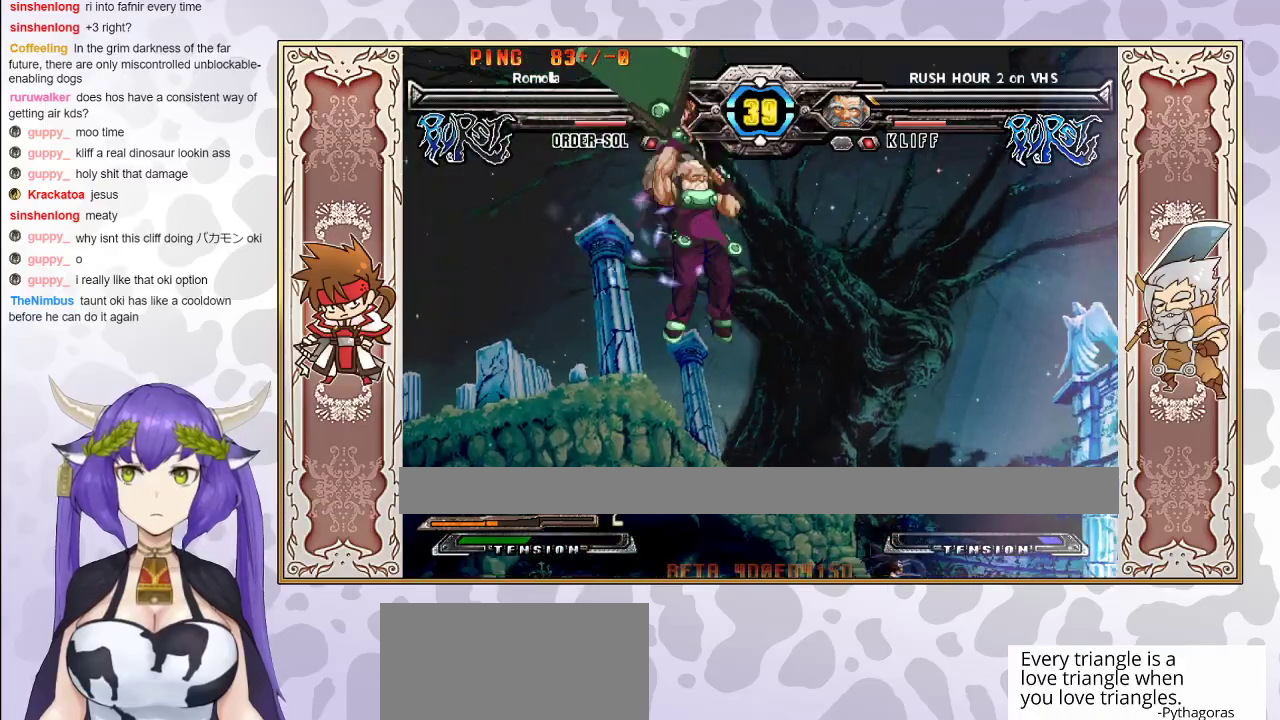
{"buttons": [], "events": []}
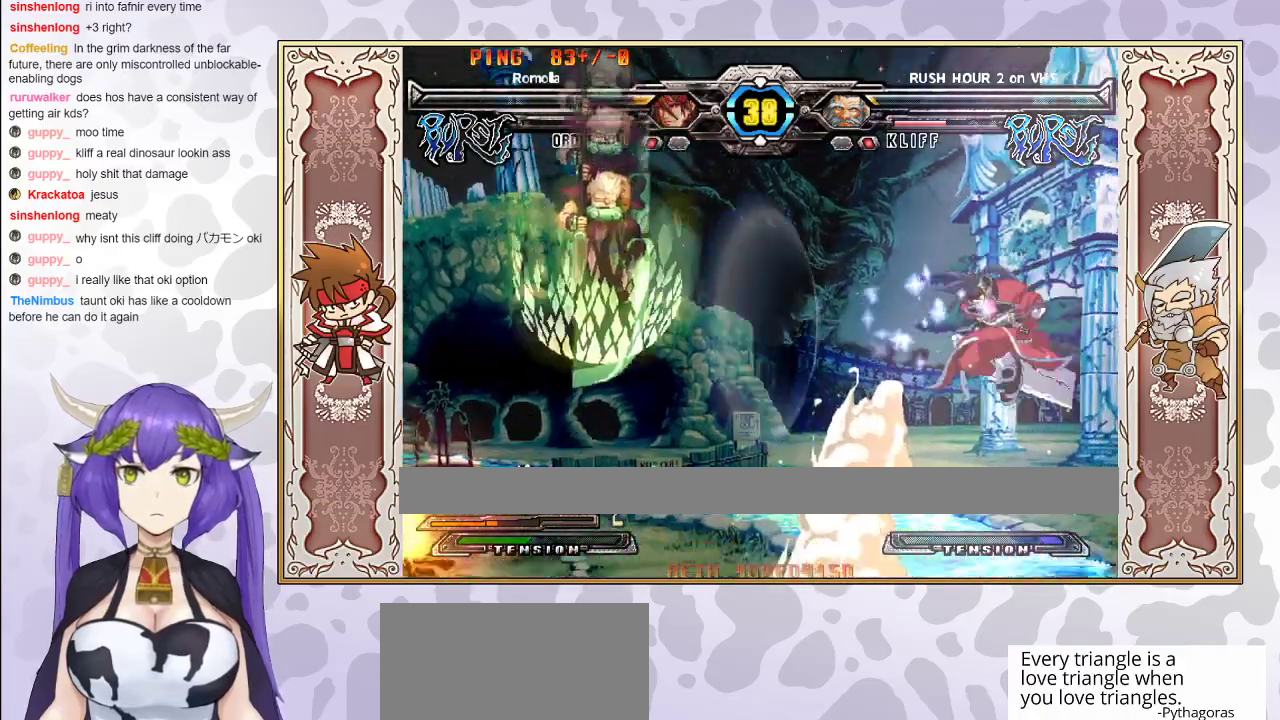
{"buttons": [], "events": [[250, "R1", "down"], [333, "R1", "up"]]}
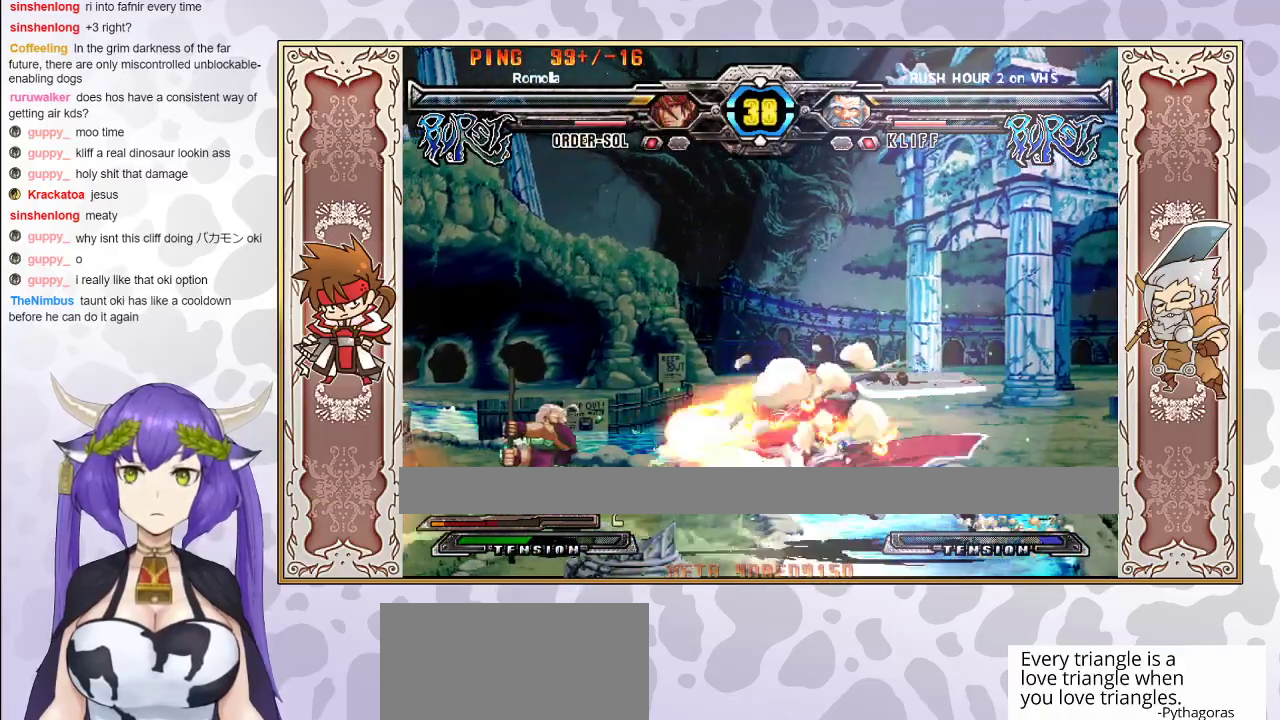
{"buttons": [], "events": []}
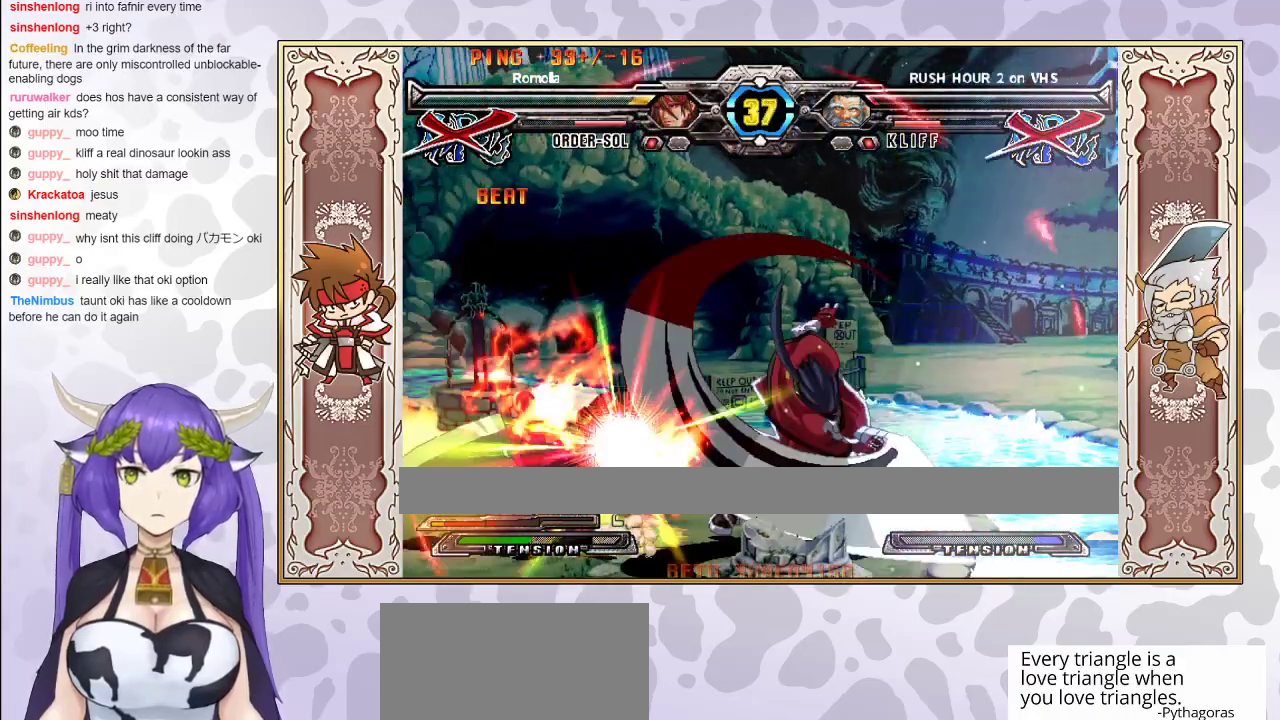
{"buttons": ["R2"], "events": [[133, "R2", "down"]]}
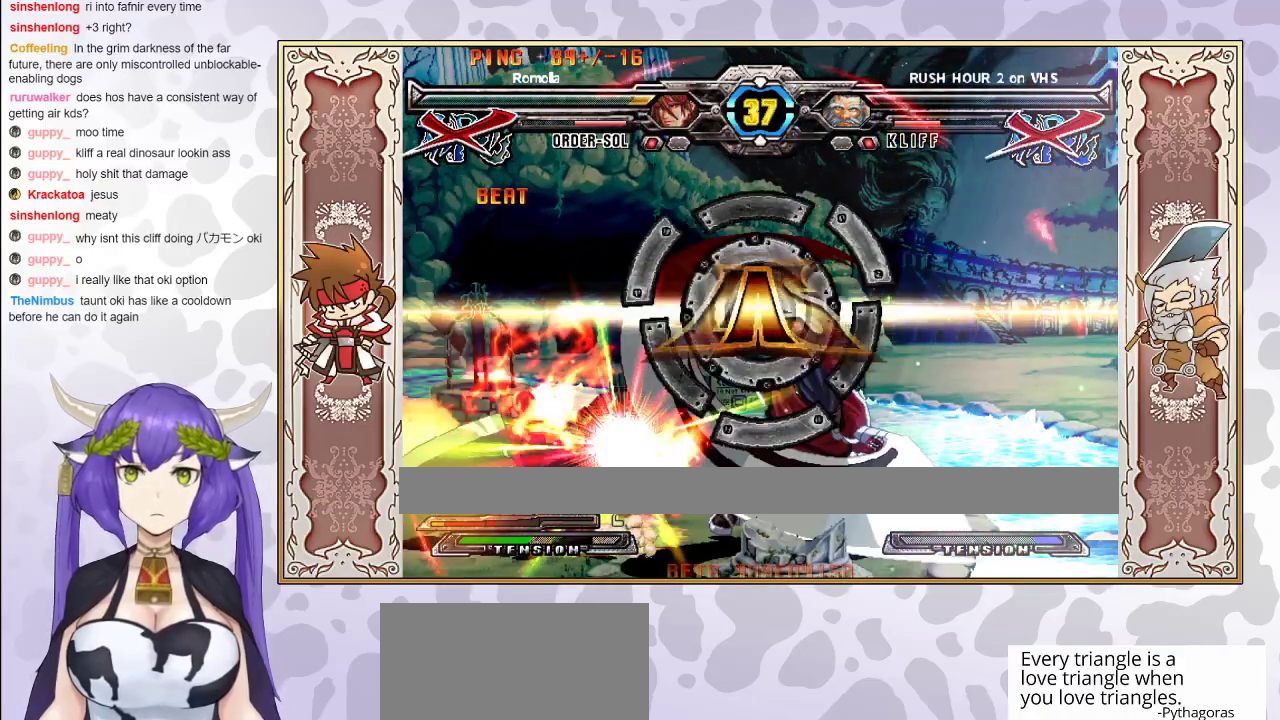
{"buttons": ["R2"], "events": []}
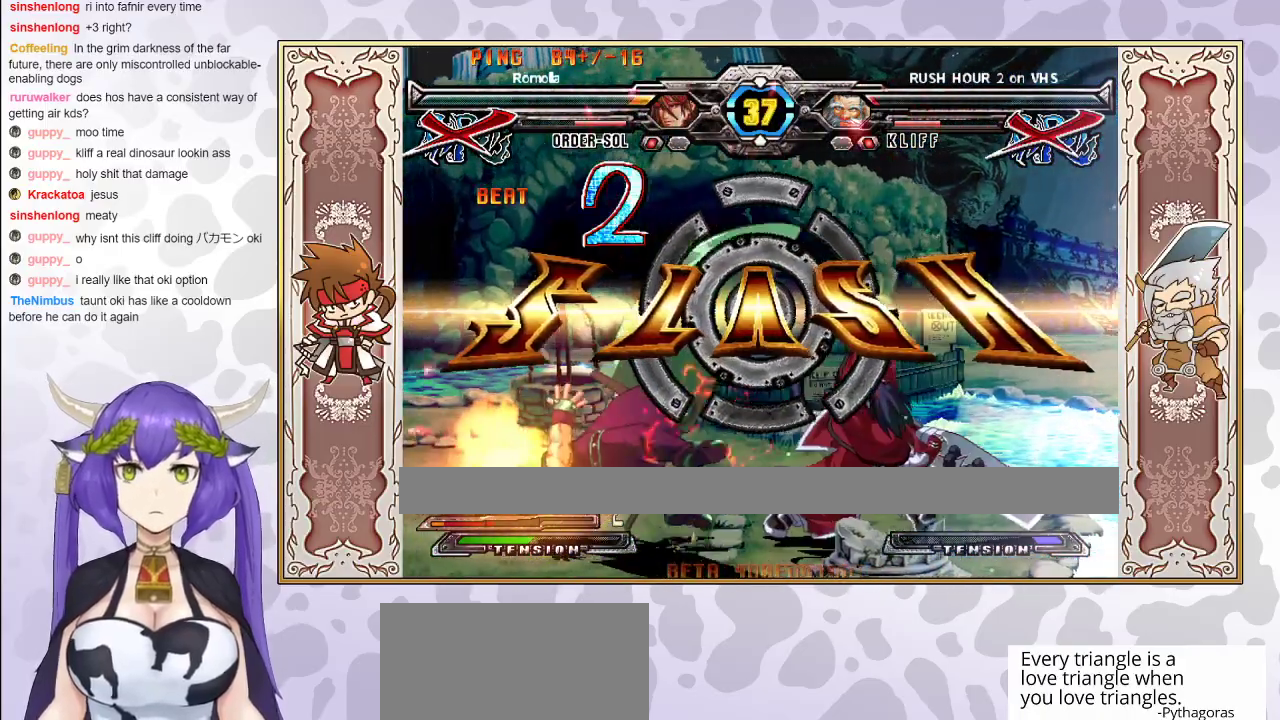
{"buttons": [], "events": [[150, "R2", "up"]]}
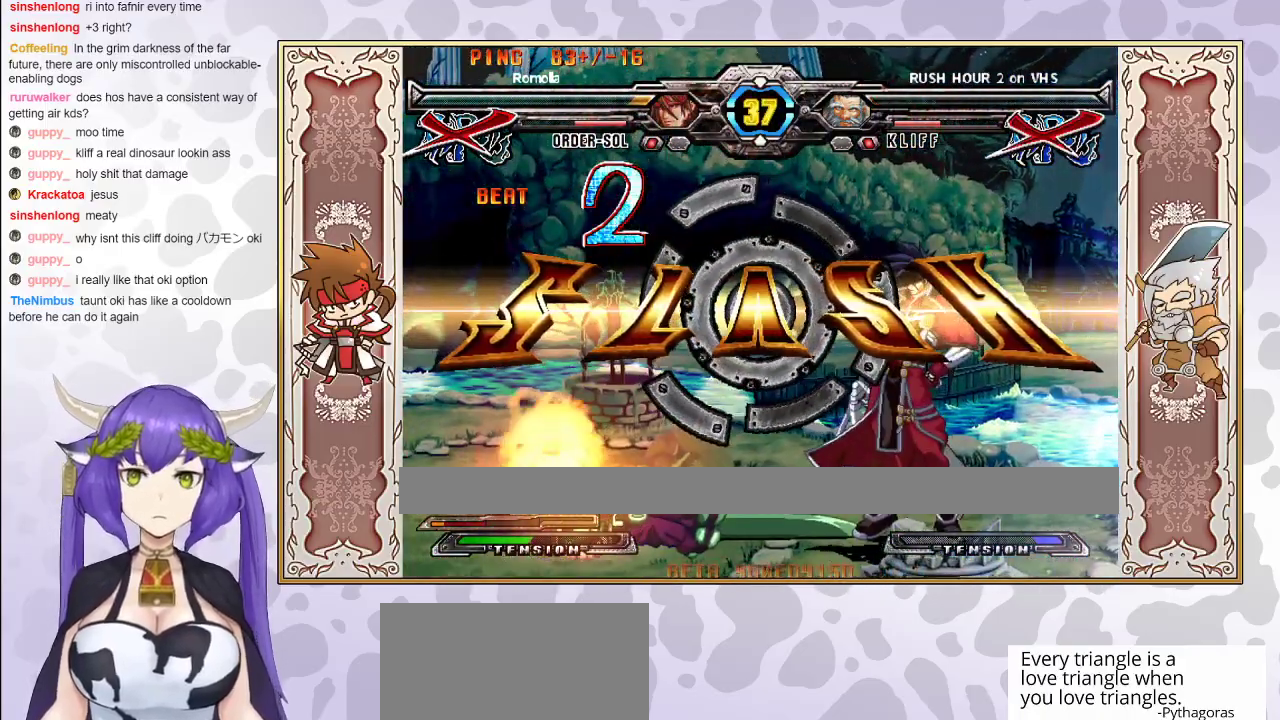
{"buttons": ["CIRCLE"], "events": [[333, "CIRCLE", "down"]]}
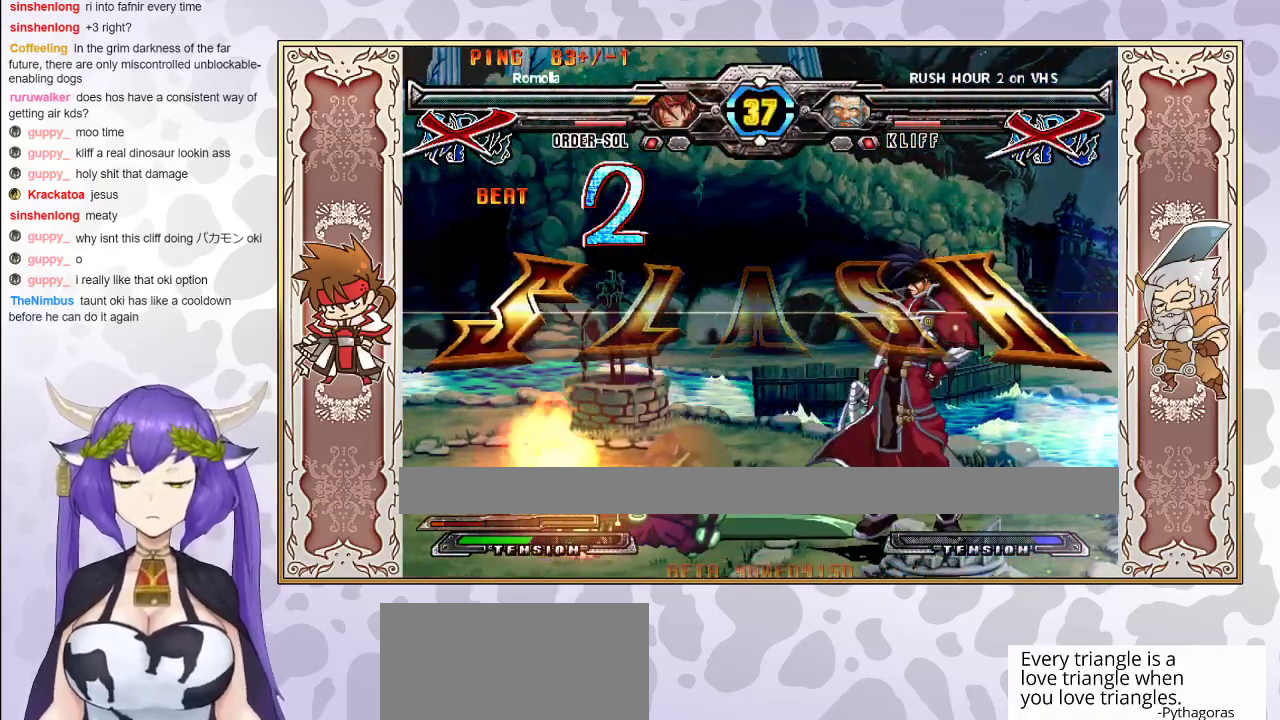
{"buttons": [], "events": [[33, "CIRCLE", "up"]]}
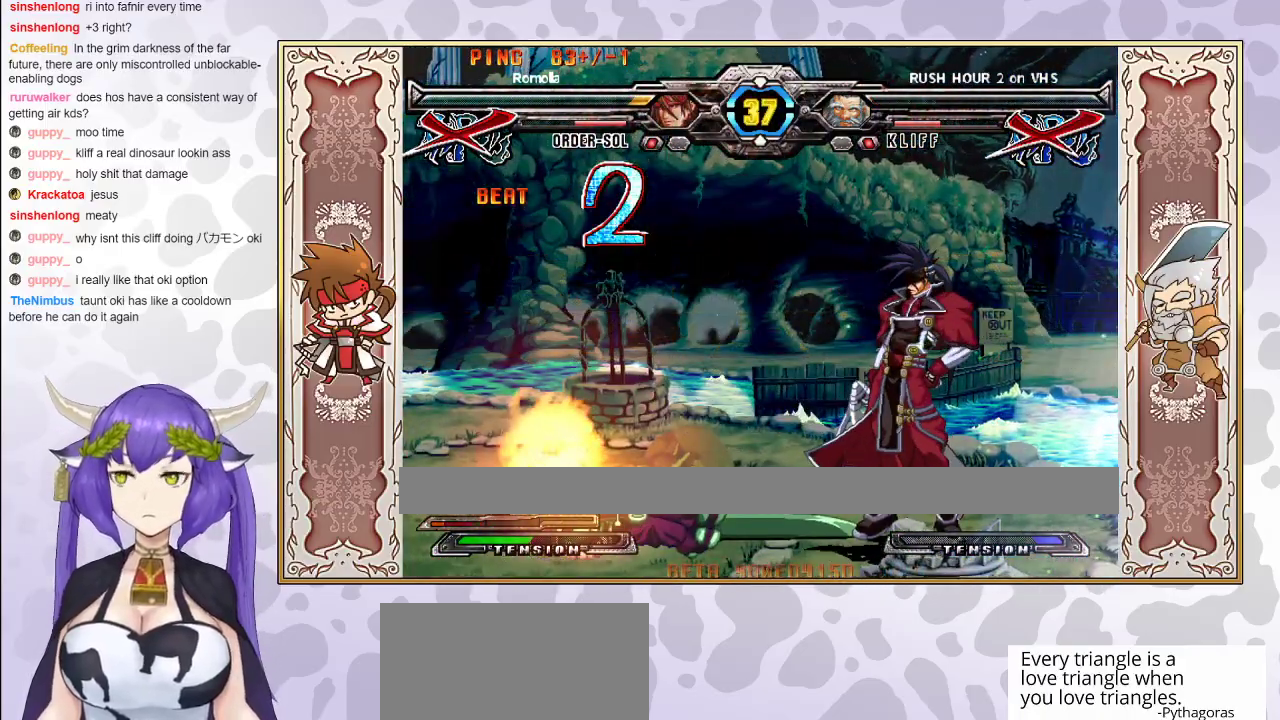
{"buttons": [], "events": [[50, "CIRCLE", "down"], [217, "CIRCLE", "up"]]}
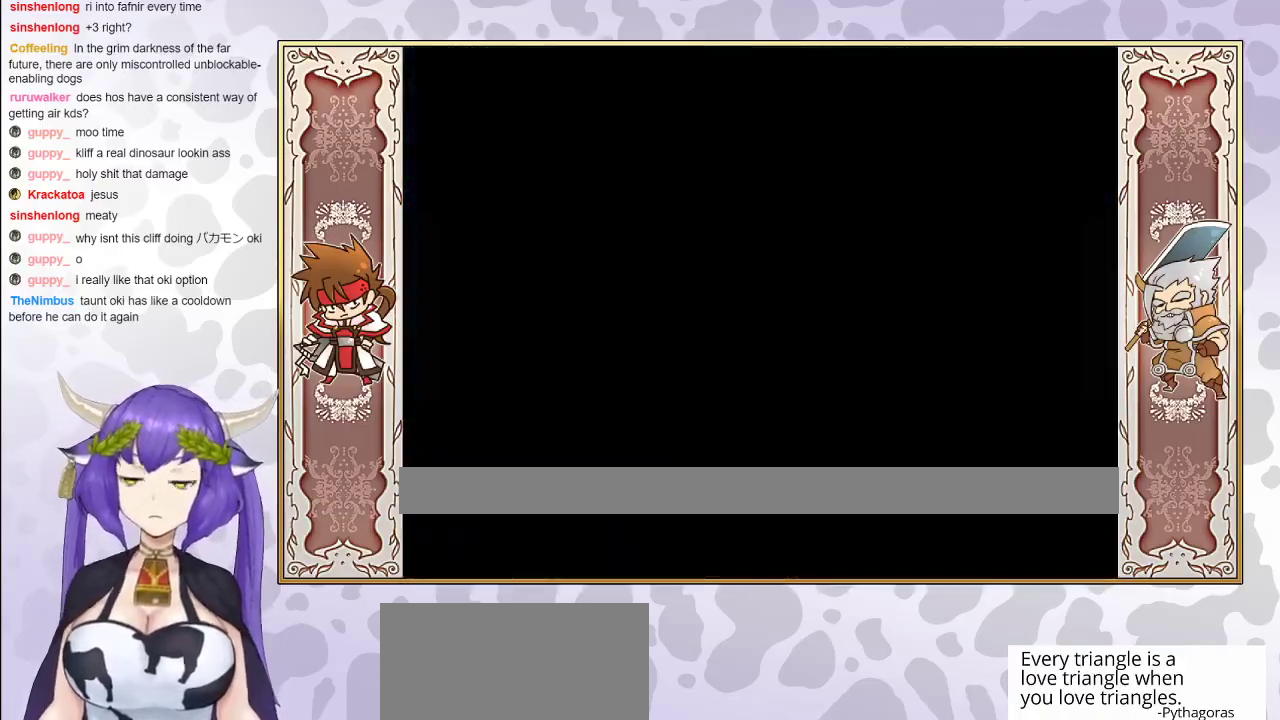
{"buttons": ["CIRCLE"], "events": [[50, "CIRCLE", "down"], [333, "CIRCLE", "up"], [483, "CIRCLE", "down"]]}
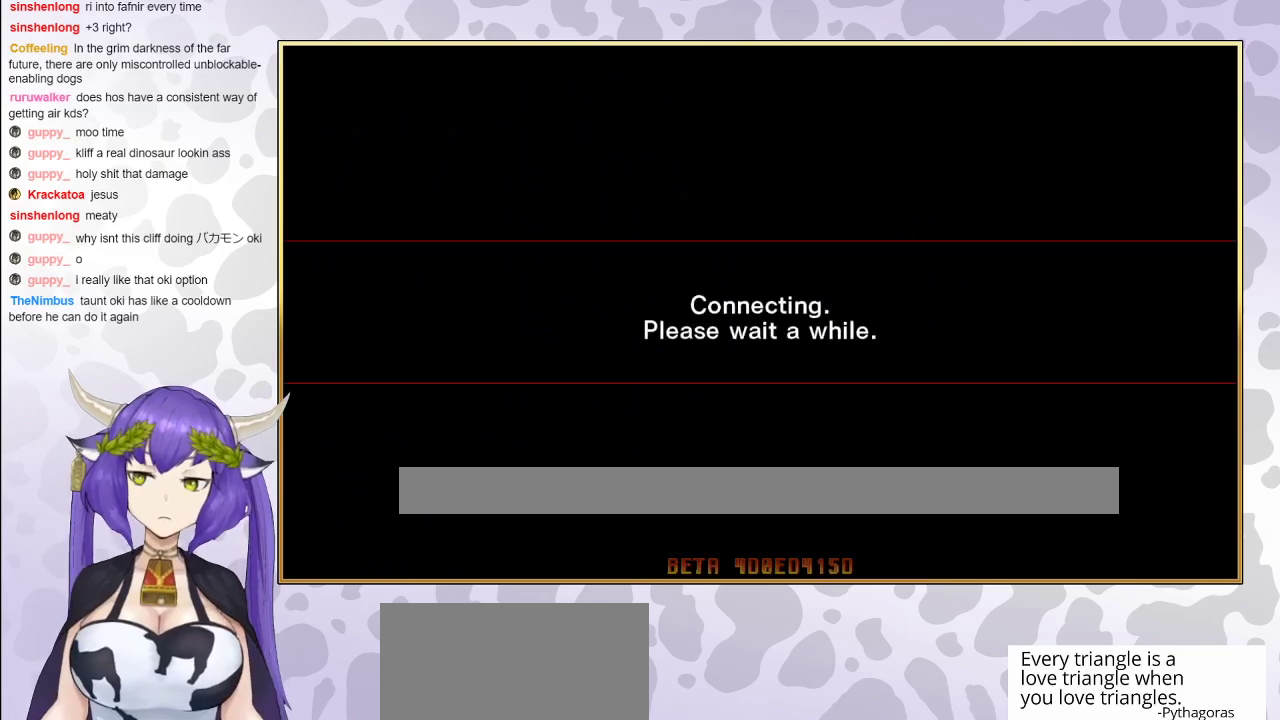
{"buttons": [], "events": [[183, "CIRCLE", "up"], [317, "CIRCLE", "down"], [417, "CIRCLE", "up"]]}
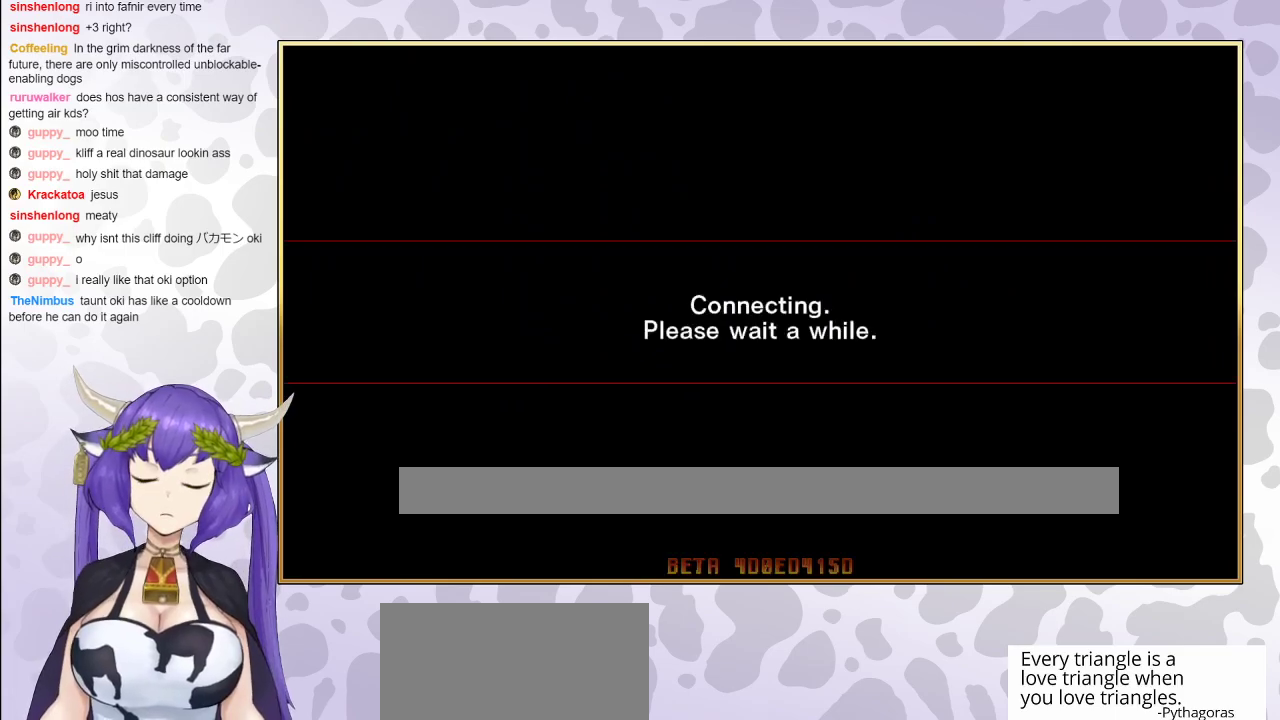
{"buttons": [], "events": [[33, "CIRCLE", "down"], [200, "CIRCLE", "up"]]}
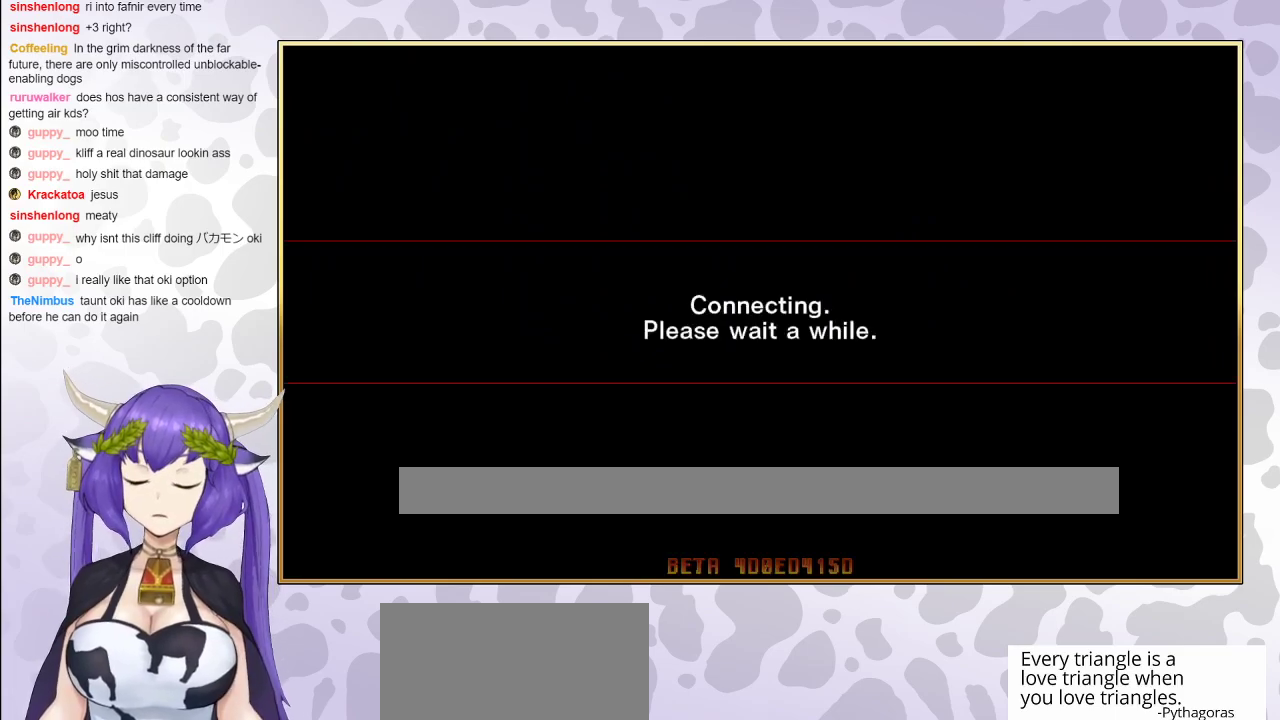
{"buttons": [], "events": []}
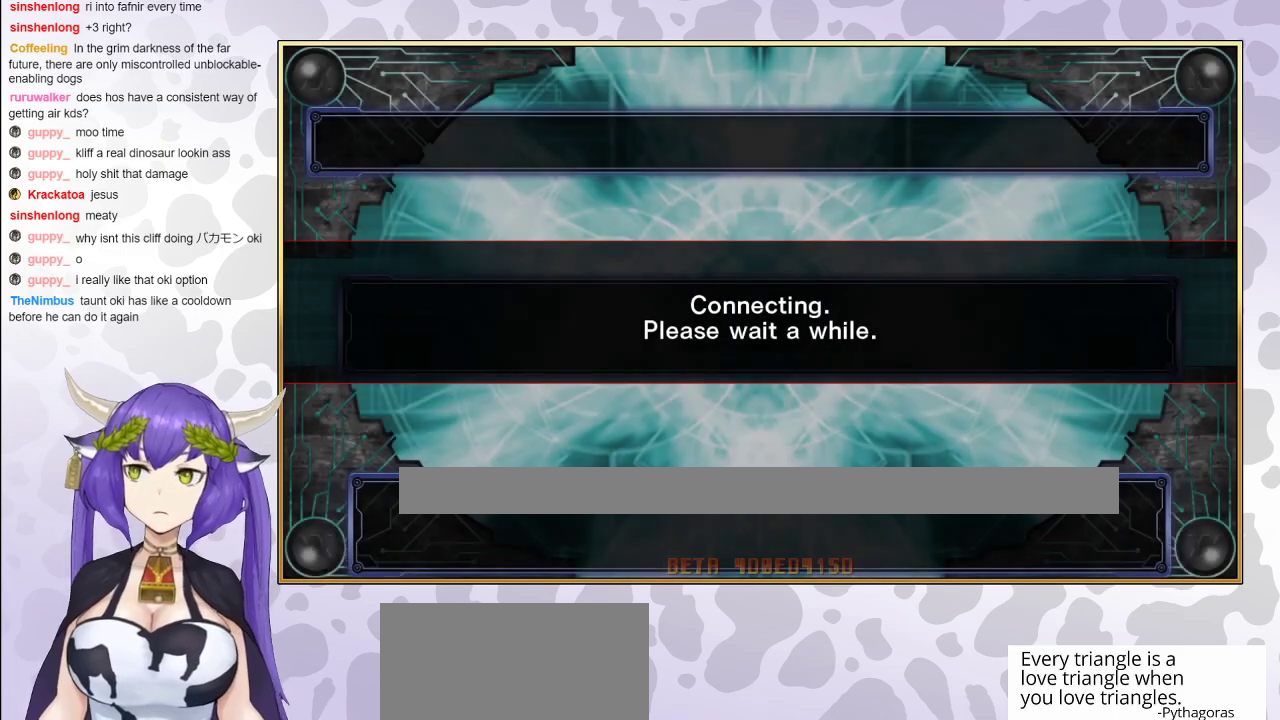
{"buttons": [], "events": []}
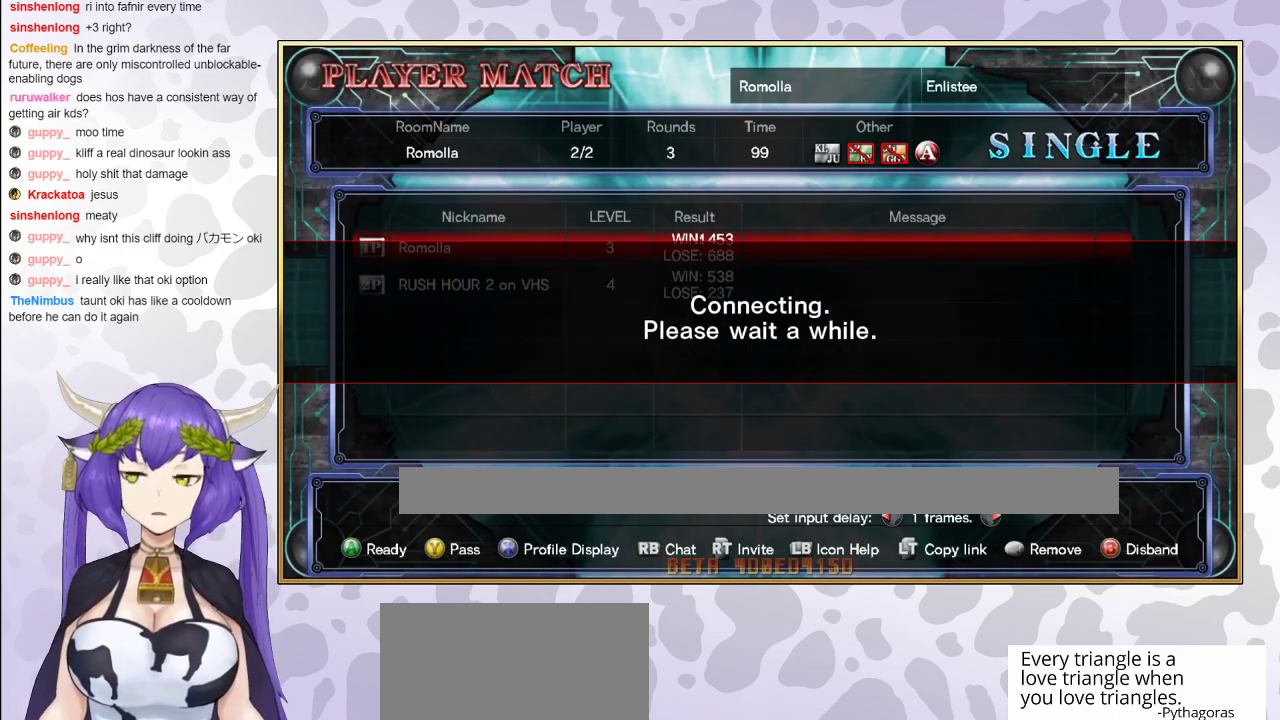
{"buttons": [], "events": [[200, "CIRCLE", "down"], [367, "CIRCLE", "up"]]}
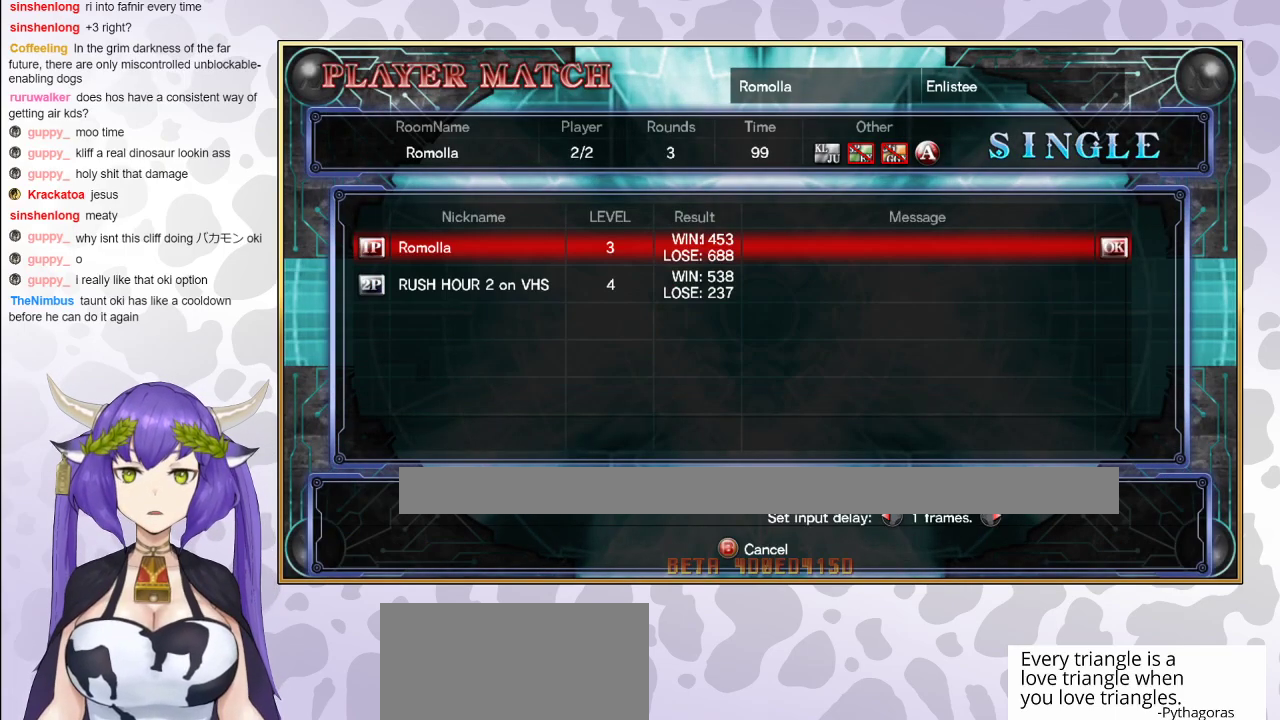
{"buttons": [], "events": []}
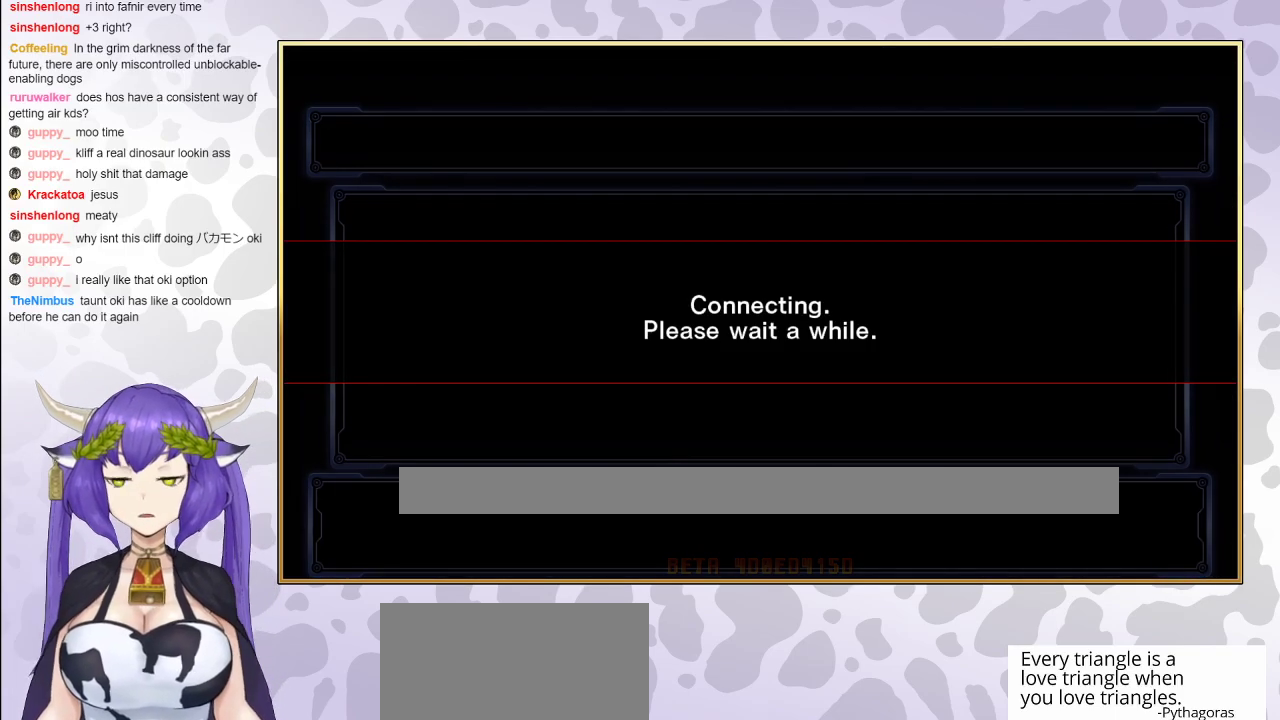
{"buttons": [], "events": []}
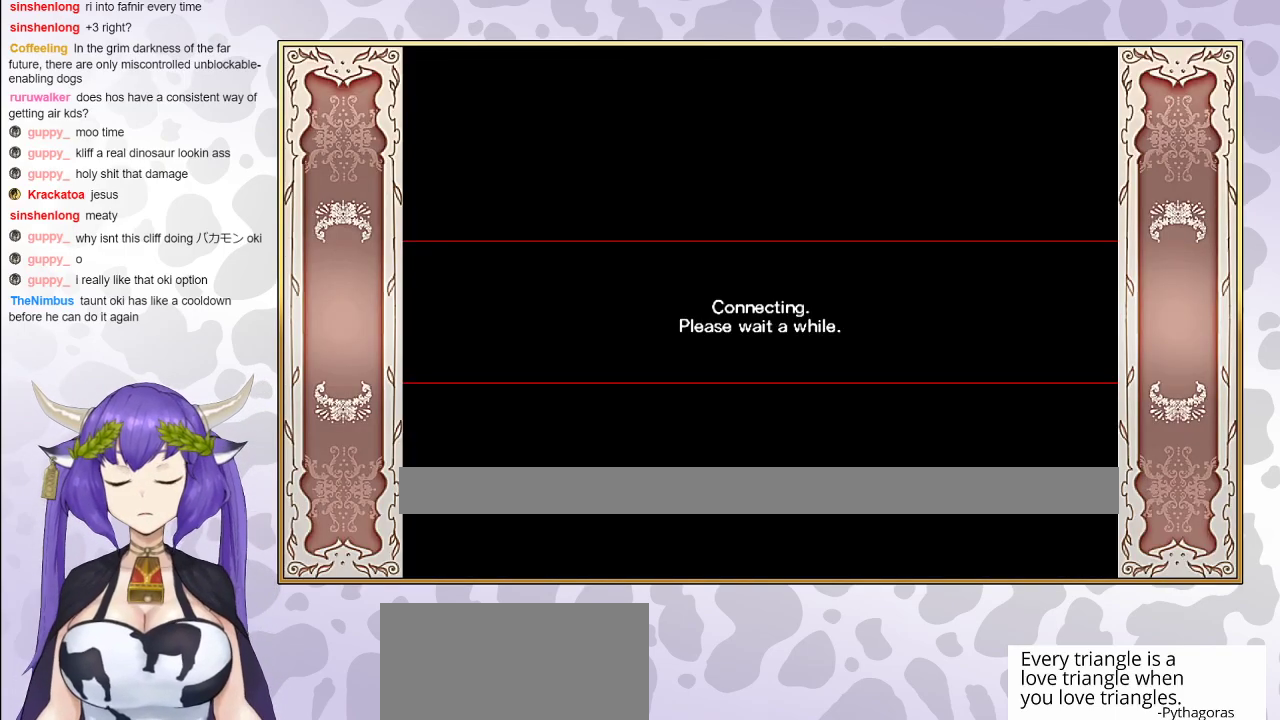
{"buttons": [], "events": []}
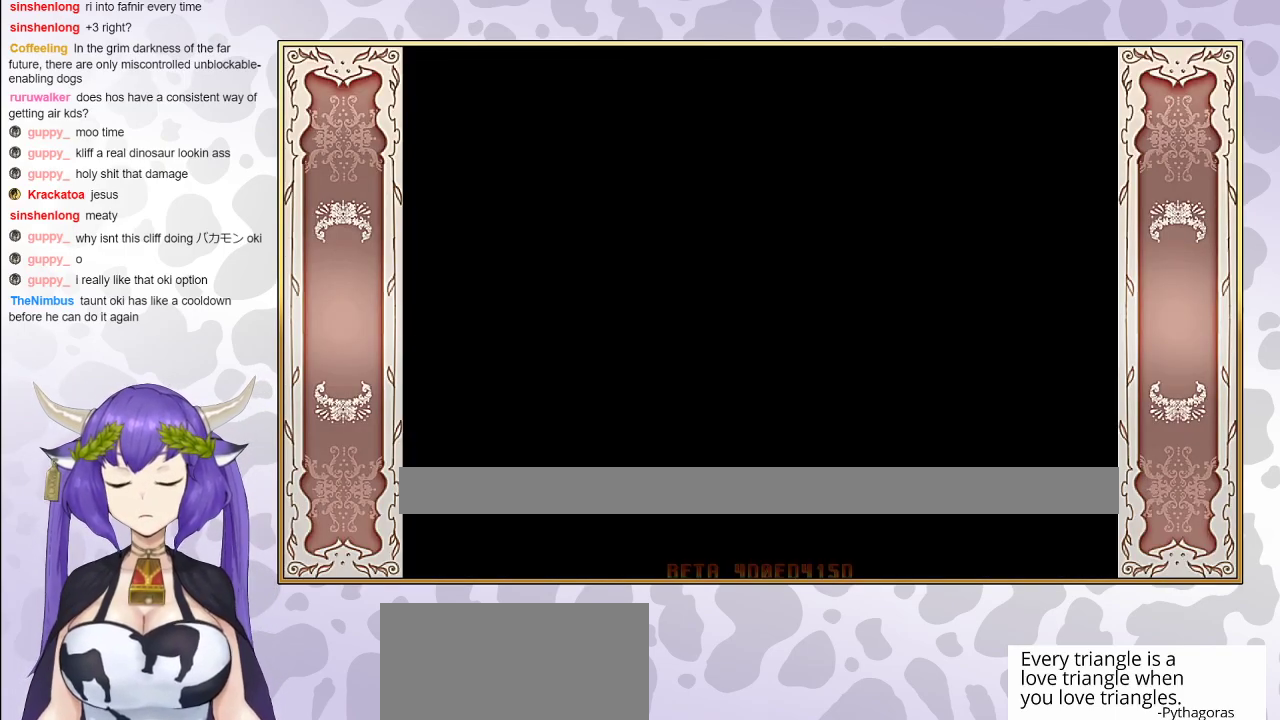
{"buttons": [], "events": []}
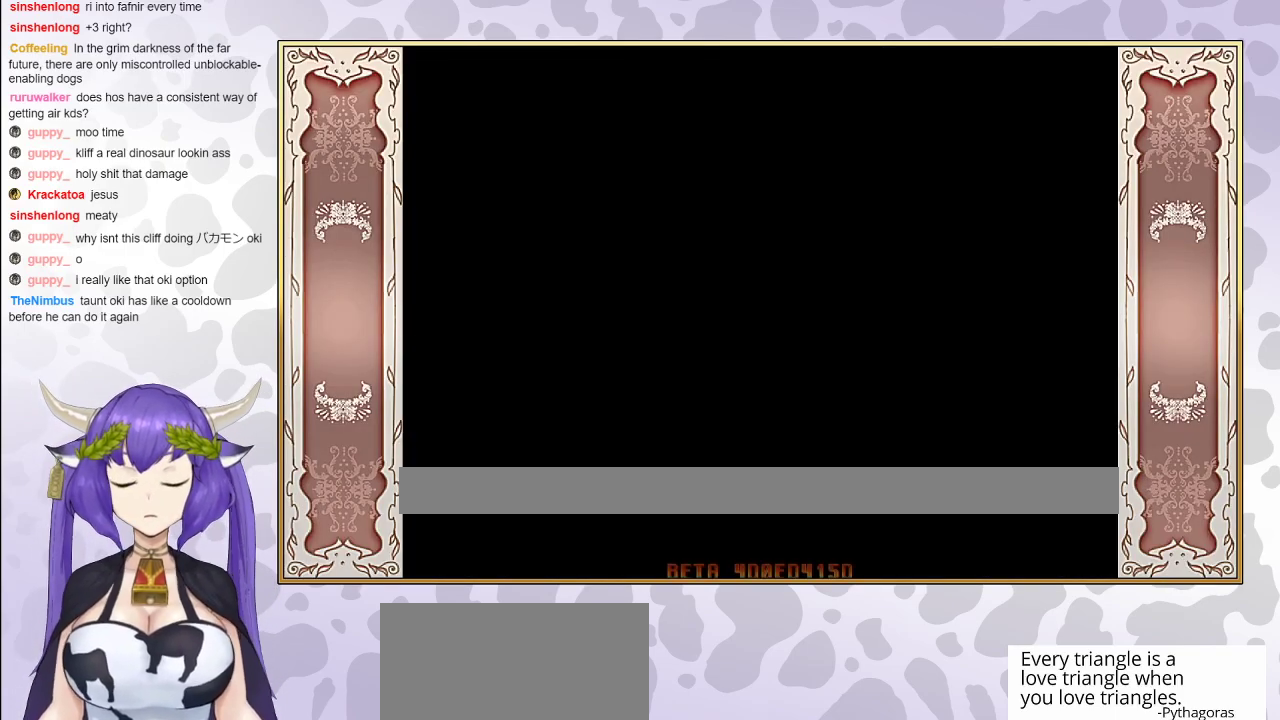
{"buttons": [], "events": []}
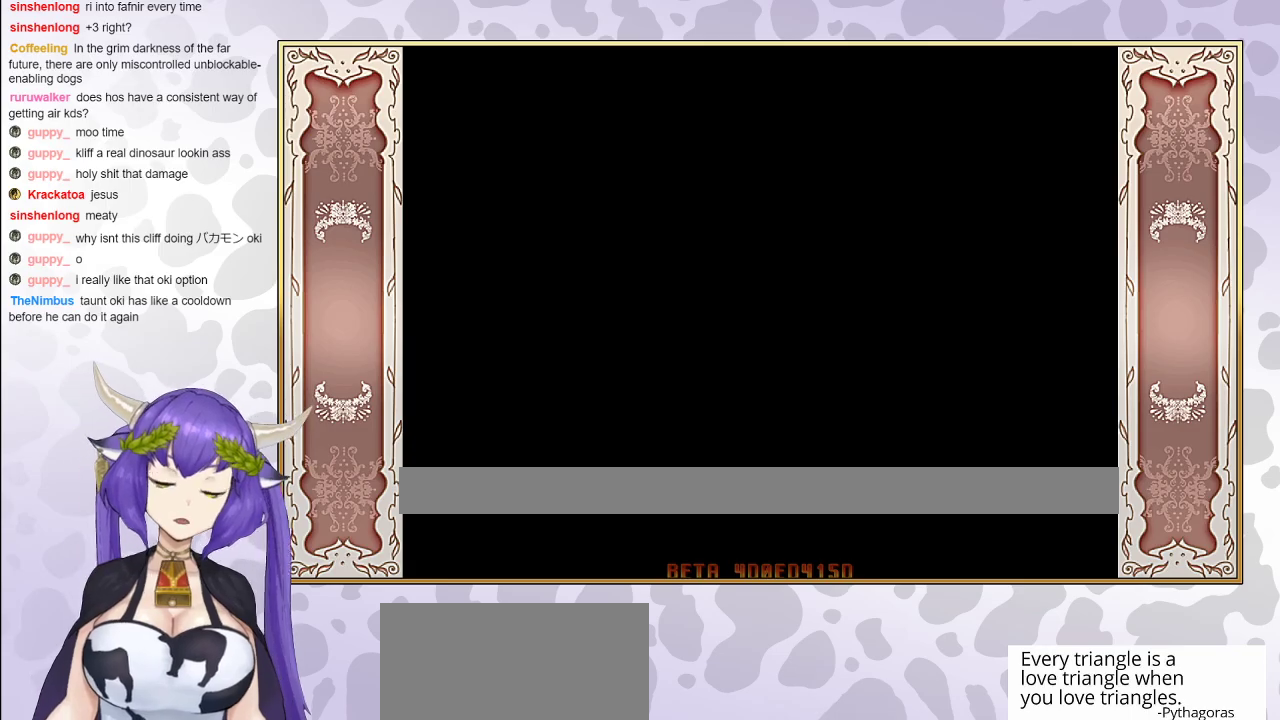
{"buttons": [], "events": []}
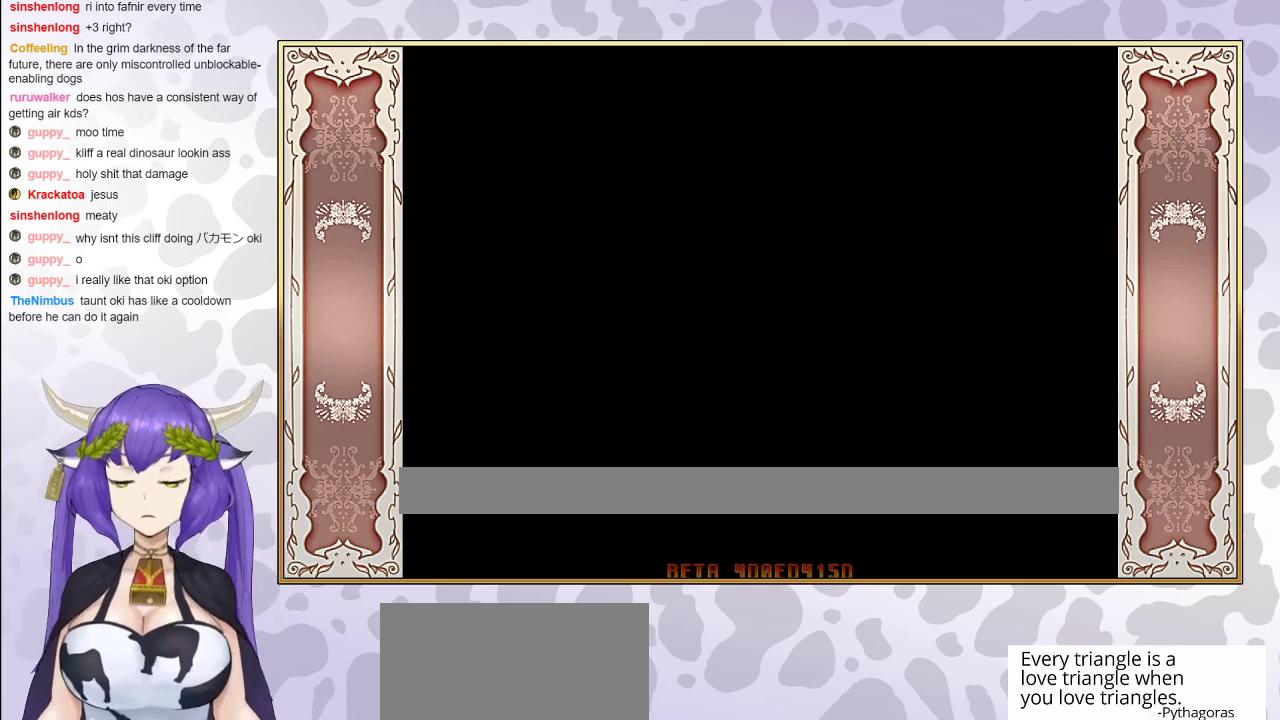
{"buttons": [], "events": []}
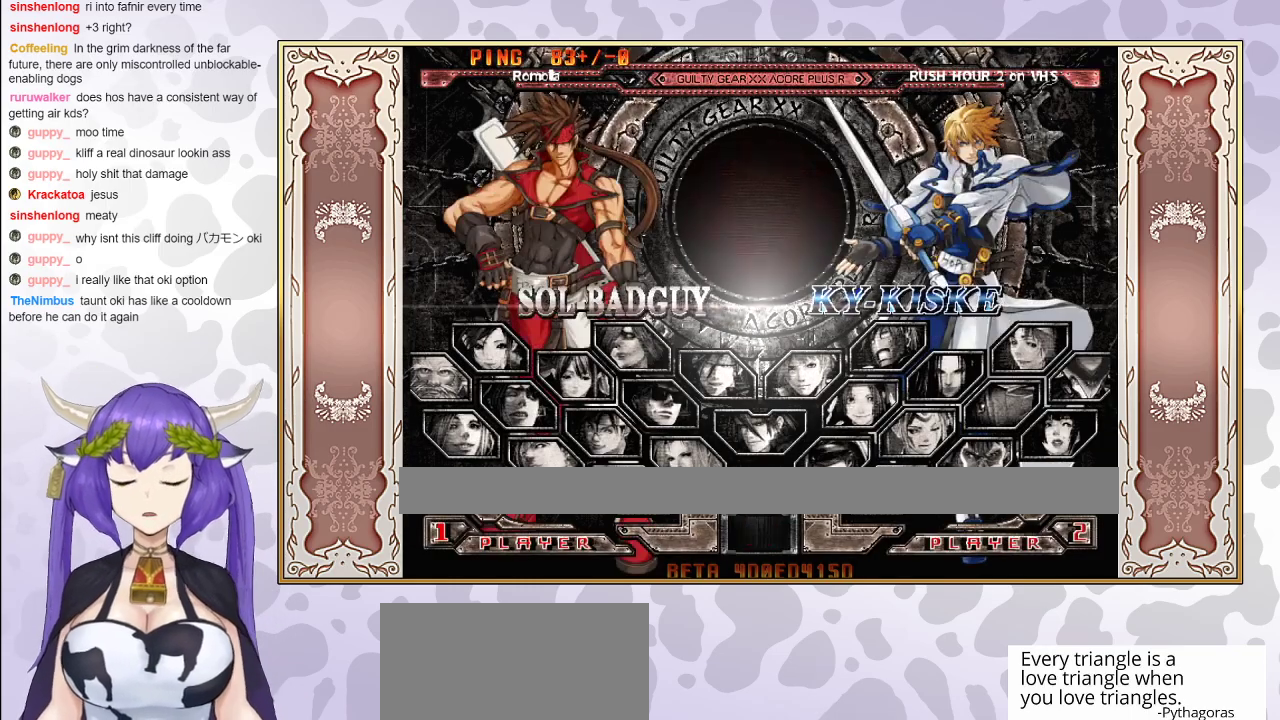
{"buttons": [], "events": []}